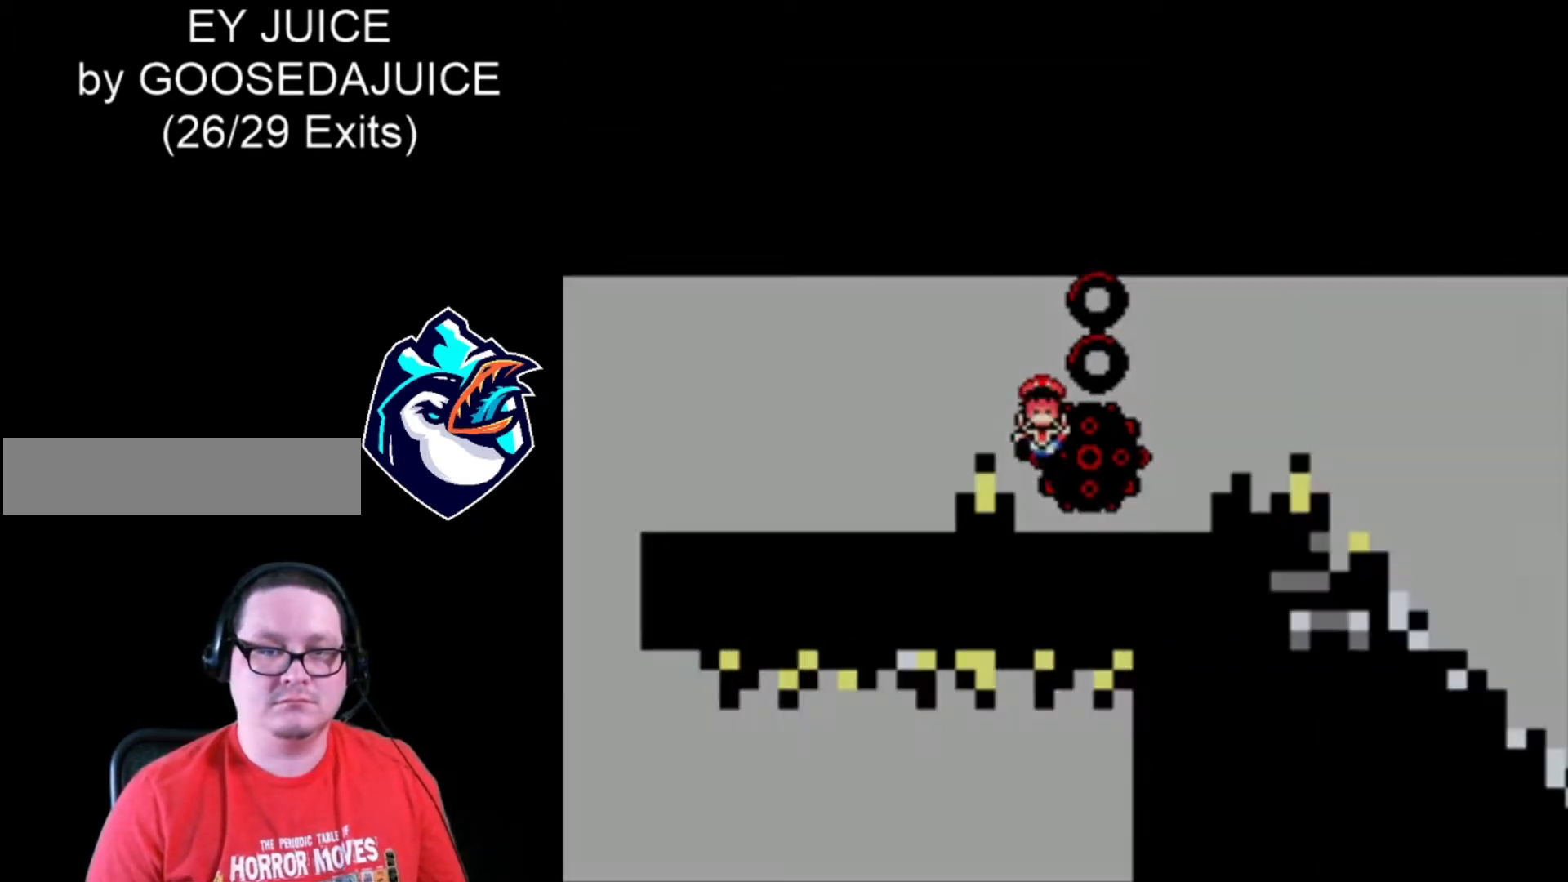
Gameplay with a controller (Nintendo layout); each line is a JSON object with the inputs held at the frame after it (dt_ms = milliseconds from this image to that frame). "events" lists button and stick changes between this image and that frame as [ms after this image, input, new state], when the widget could be followed in between. Not read: DPAD_RIGHT L3 R3.
{"dt_ms": 480, "buttons": ["A", "X"], "events": [[80, "A", "up"], [440, "A", "down"]]}
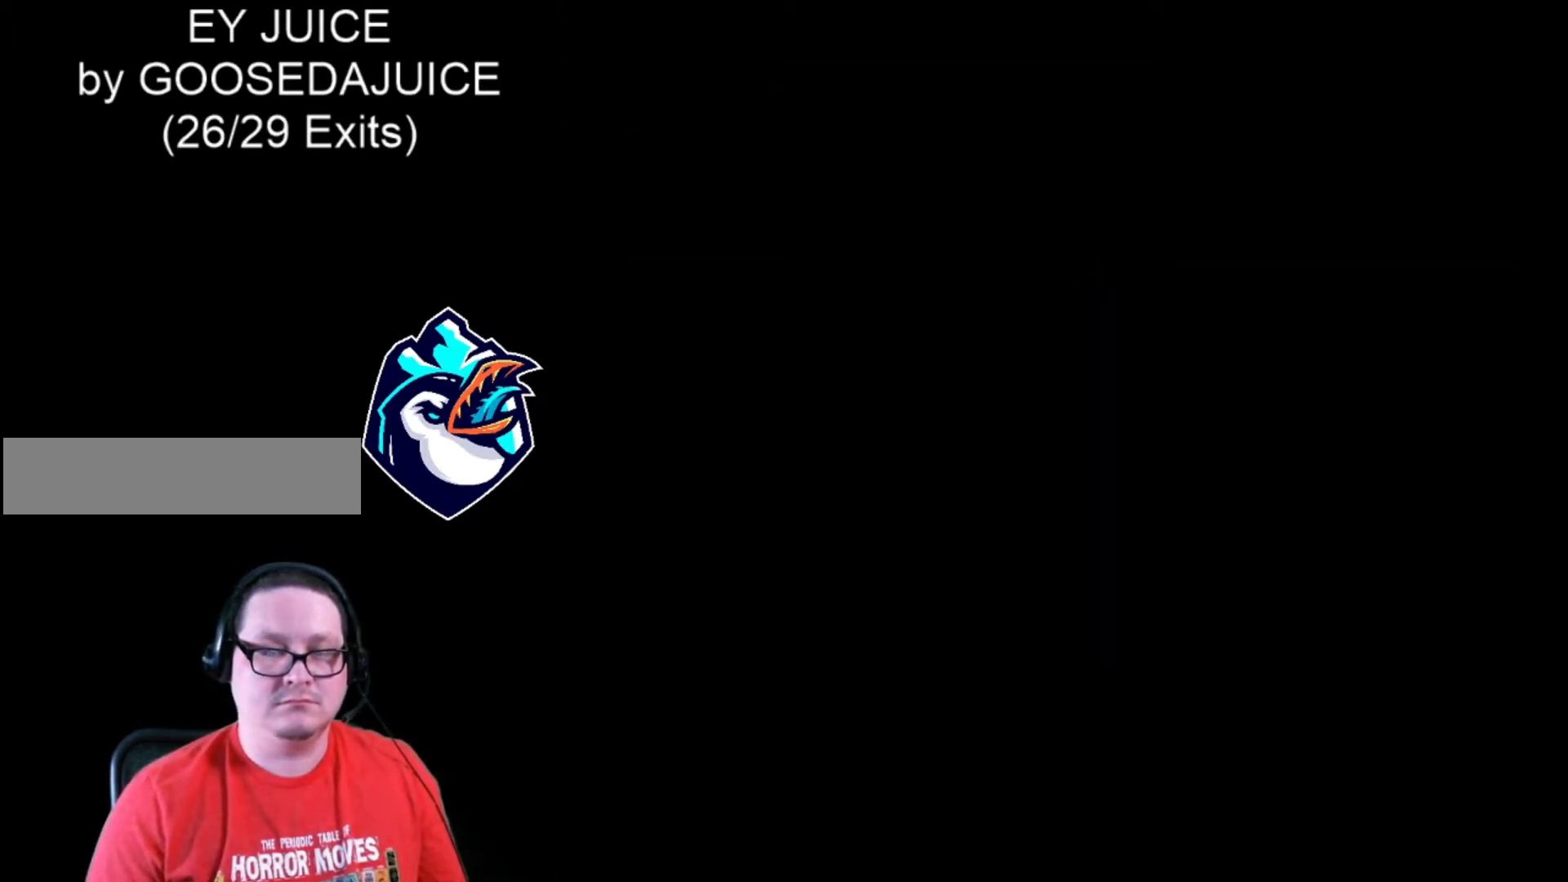
{"dt_ms": 1000, "buttons": ["X"]}
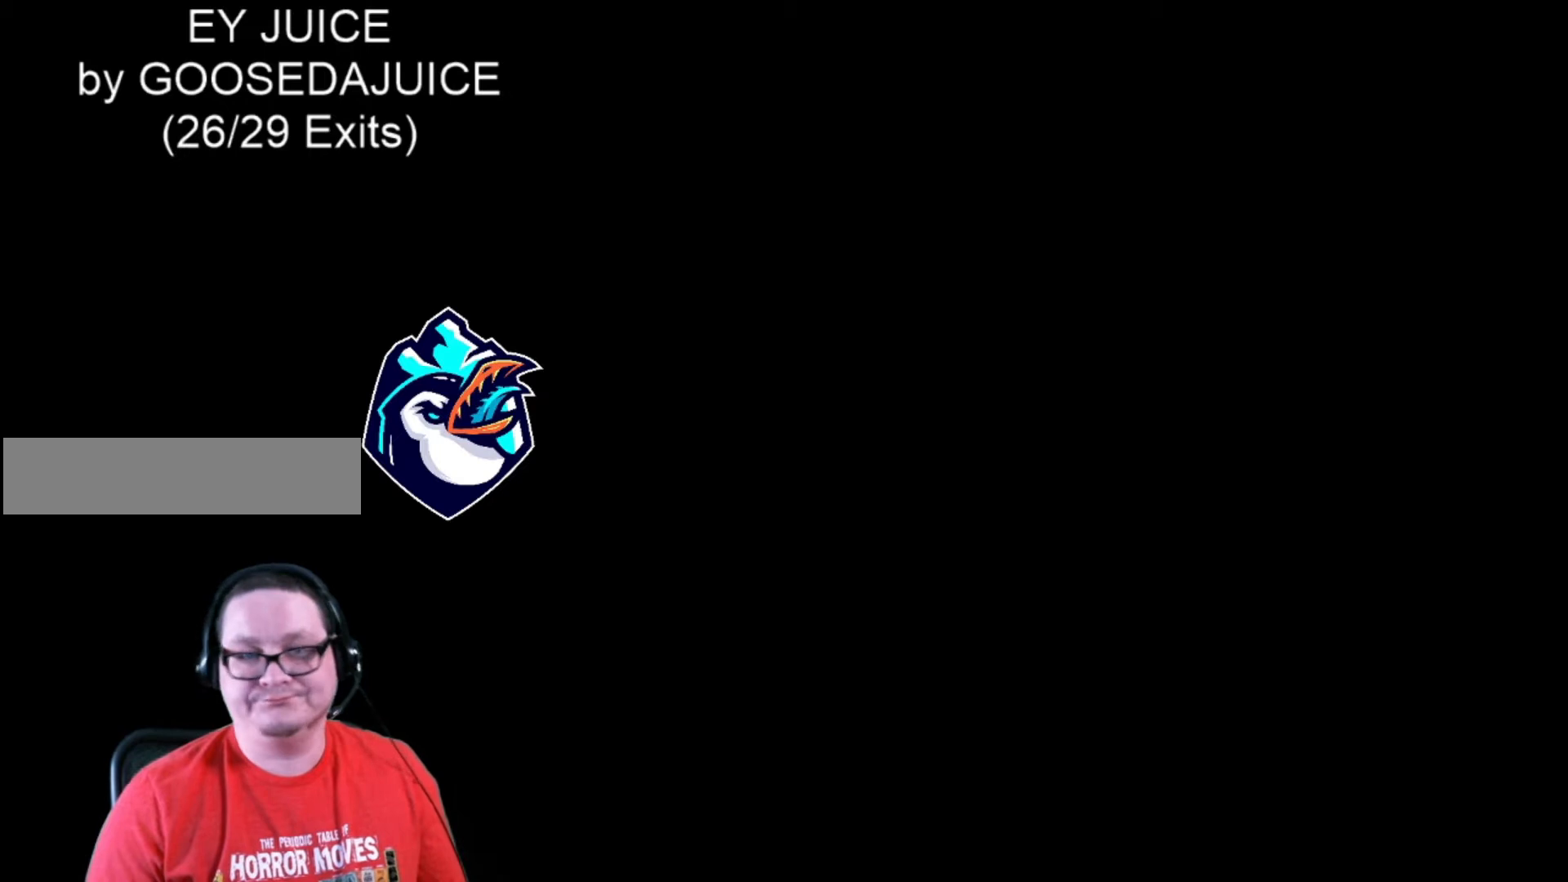
{"dt_ms": 520, "buttons": ["X"], "events": []}
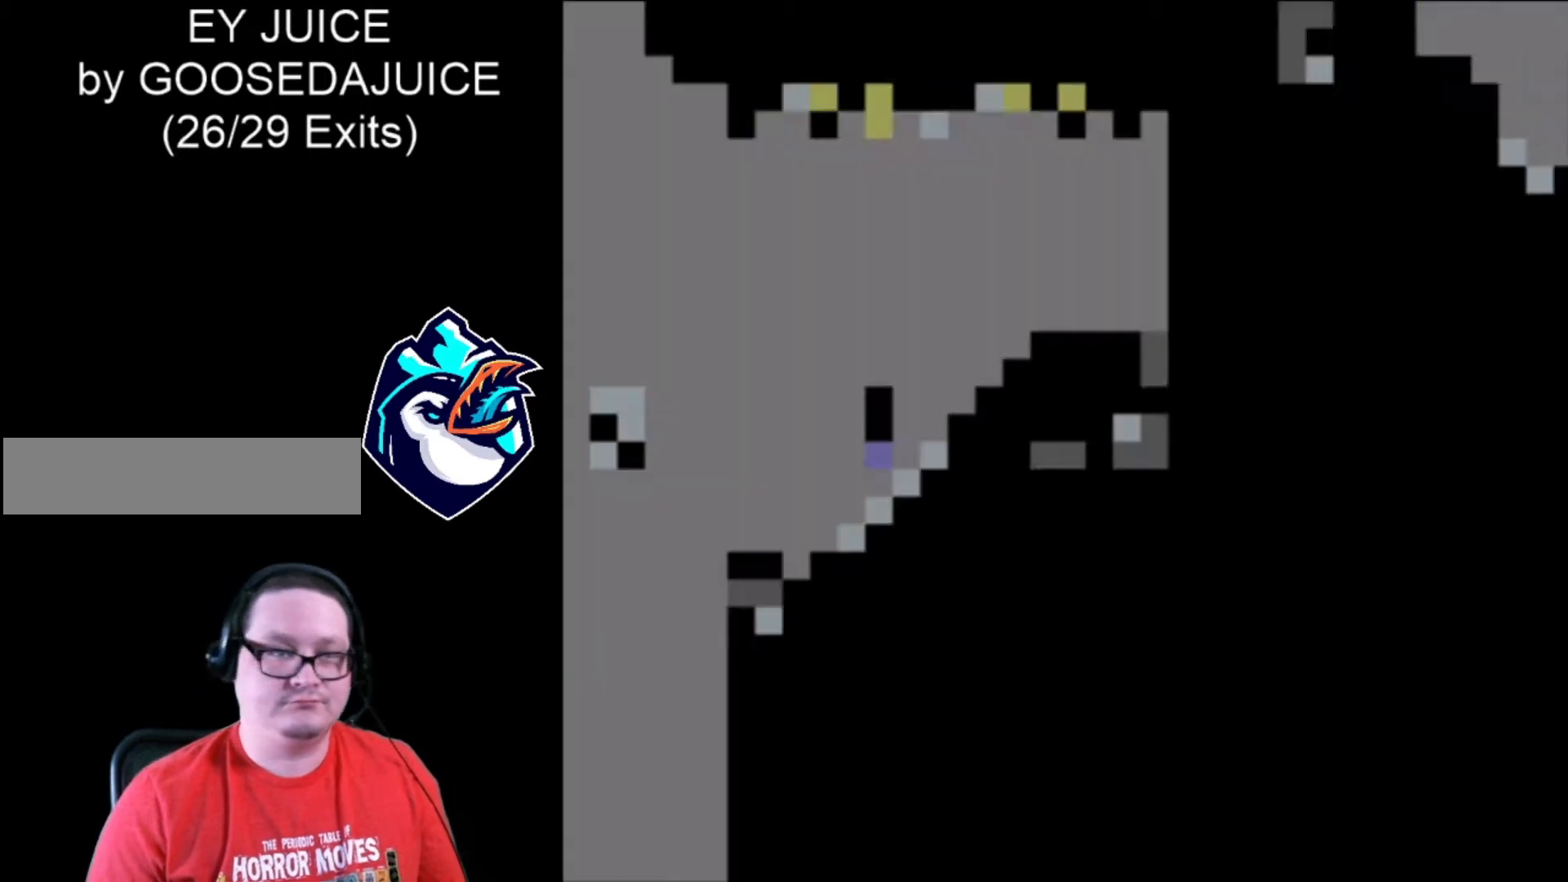
{"dt_ms": 480, "buttons": ["X"], "events": []}
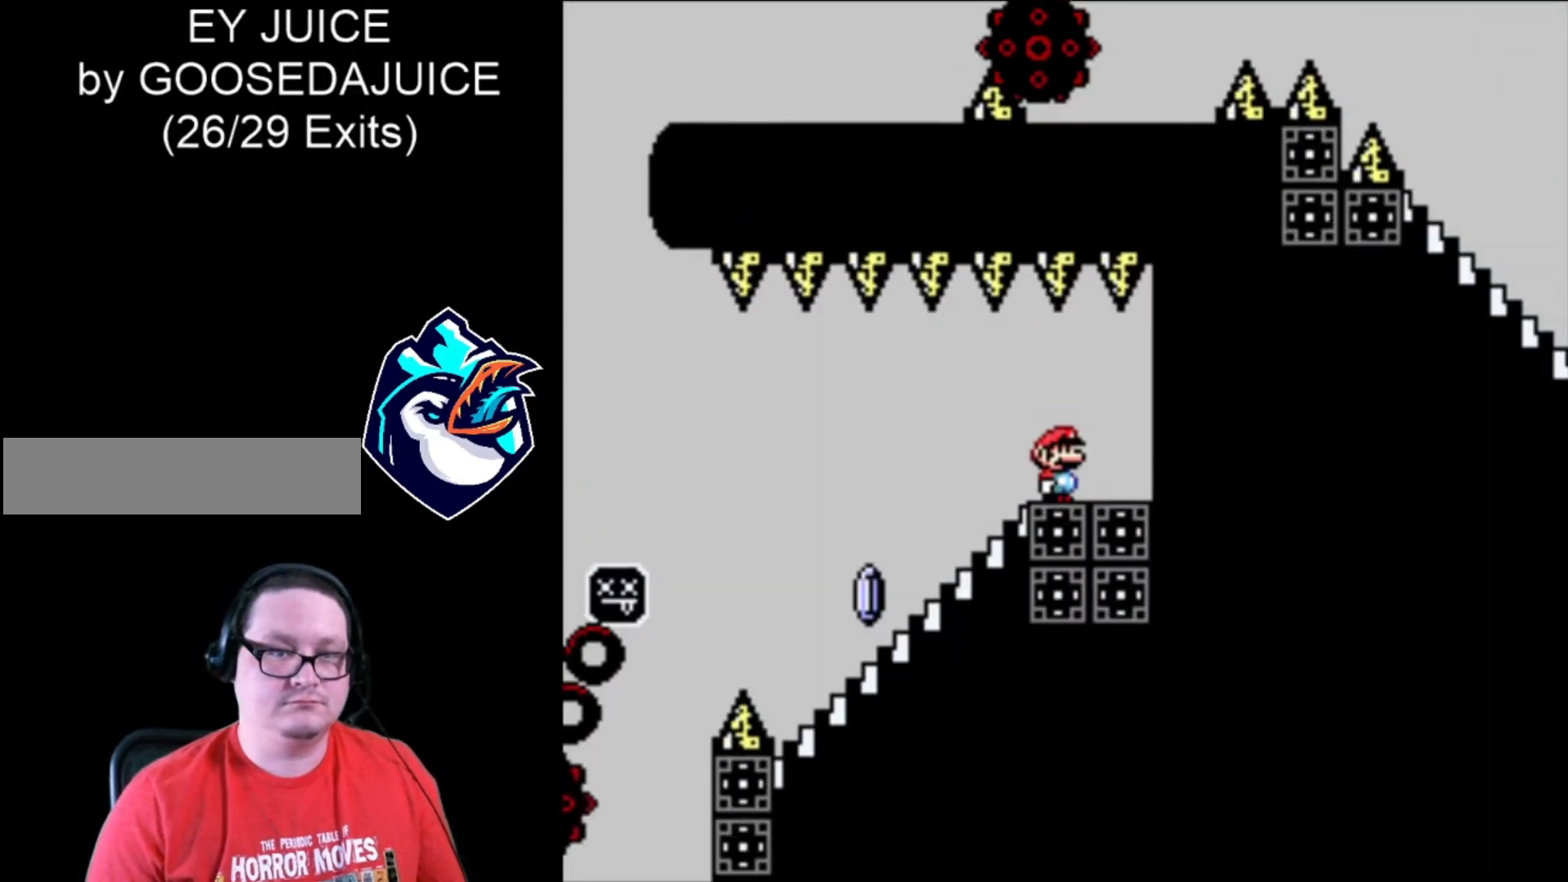
{"dt_ms": 520, "buttons": ["X", "DPAD_LEFT"], "events": [[200, "DPAD_LEFT", "down"]]}
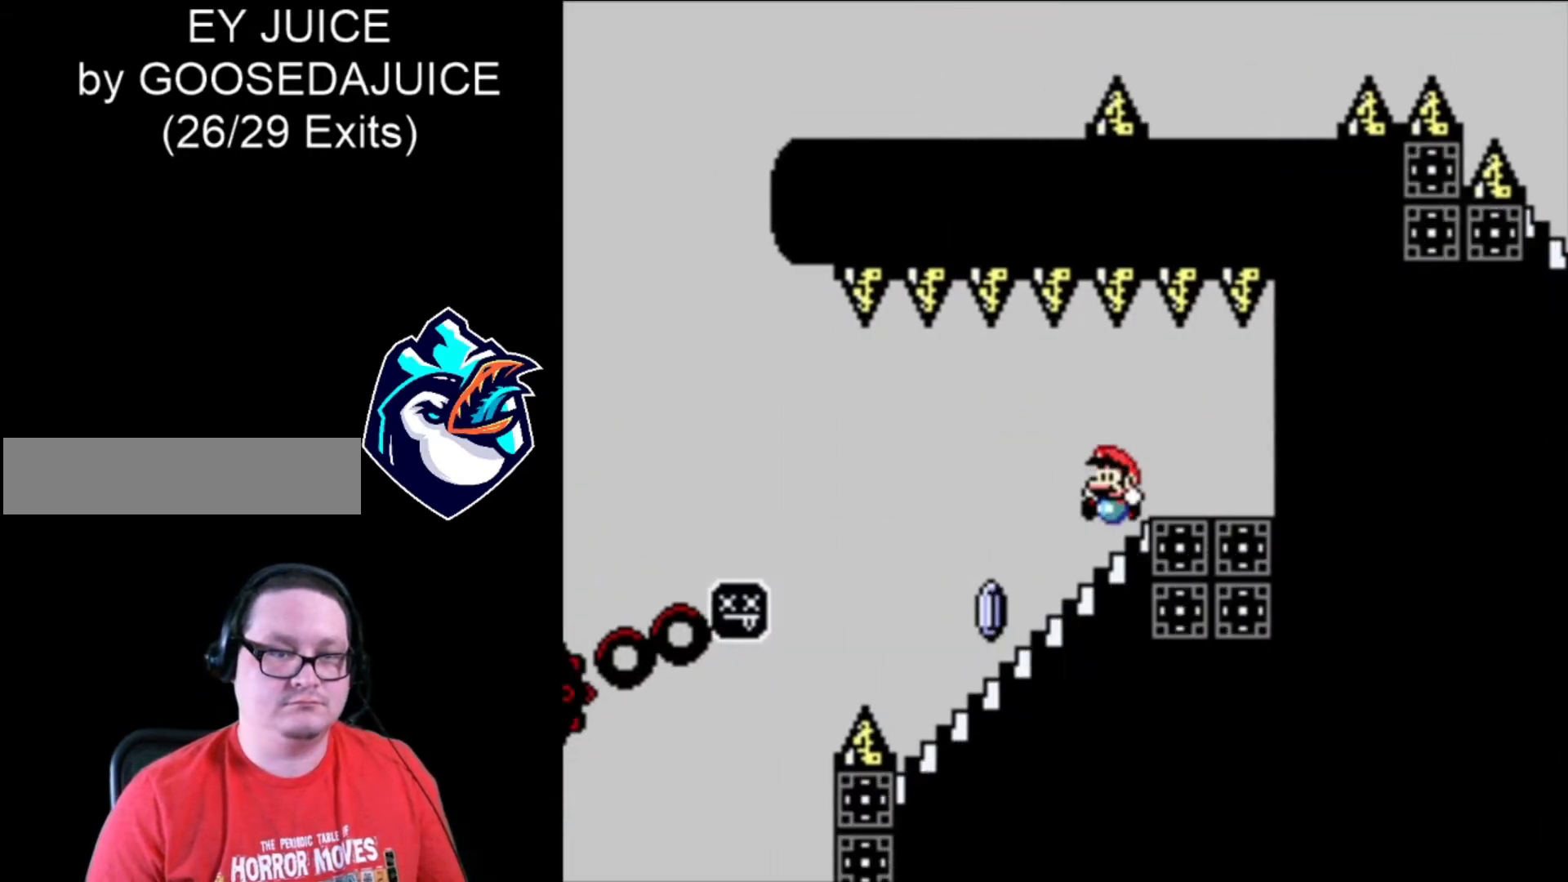
{"dt_ms": 480, "buttons": ["A", "X", "DPAD_LEFT"], "events": [[280, "A", "down"]]}
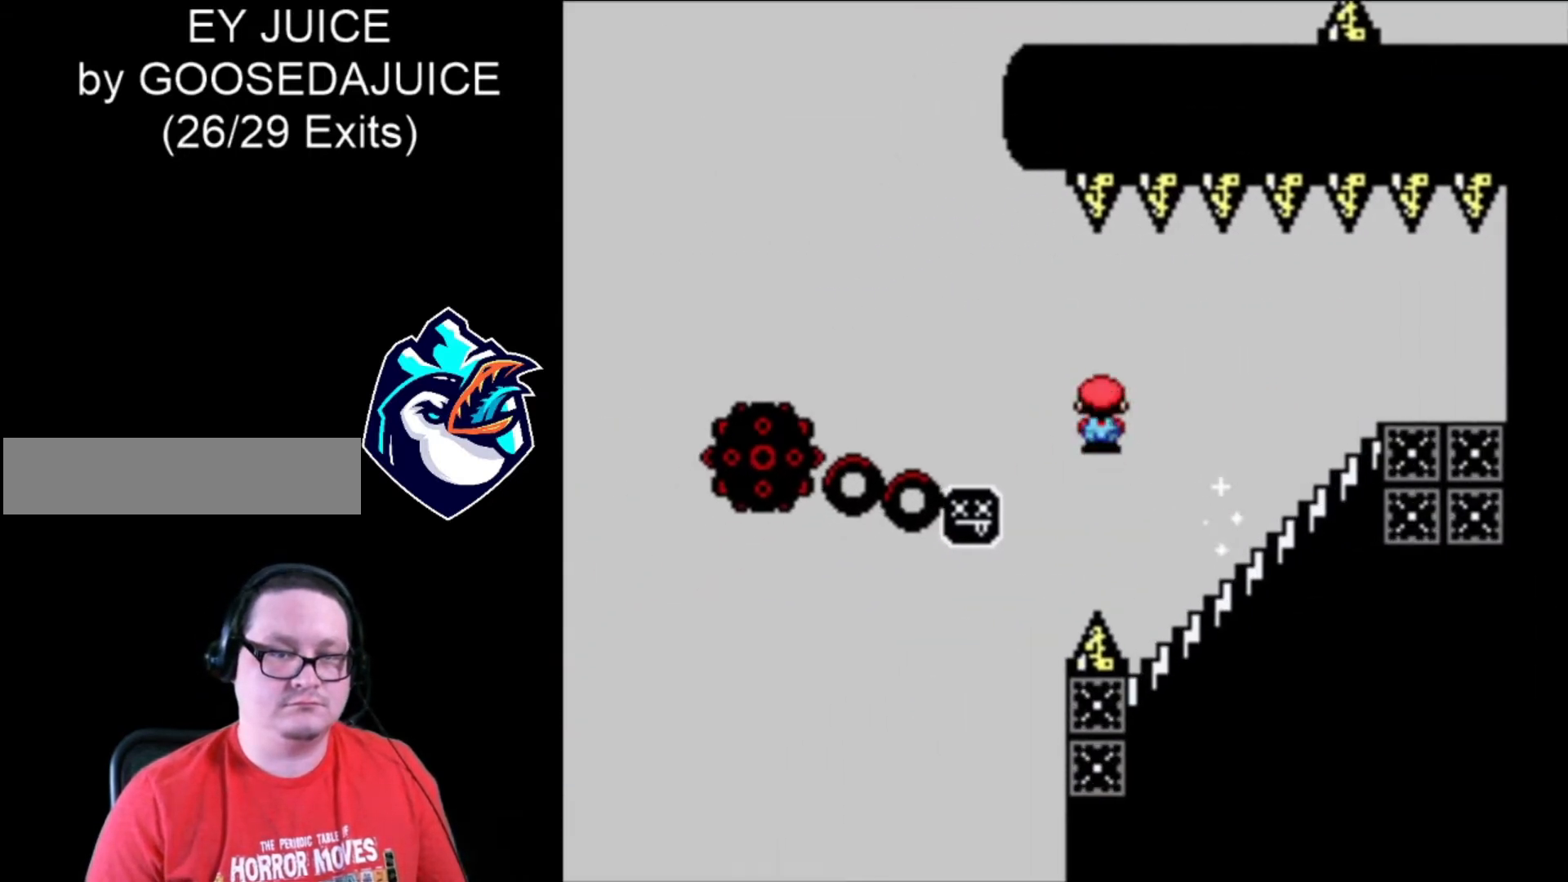
{"dt_ms": 520, "buttons": ["A", "X"], "events": [[360, "DPAD_LEFT", "up"]]}
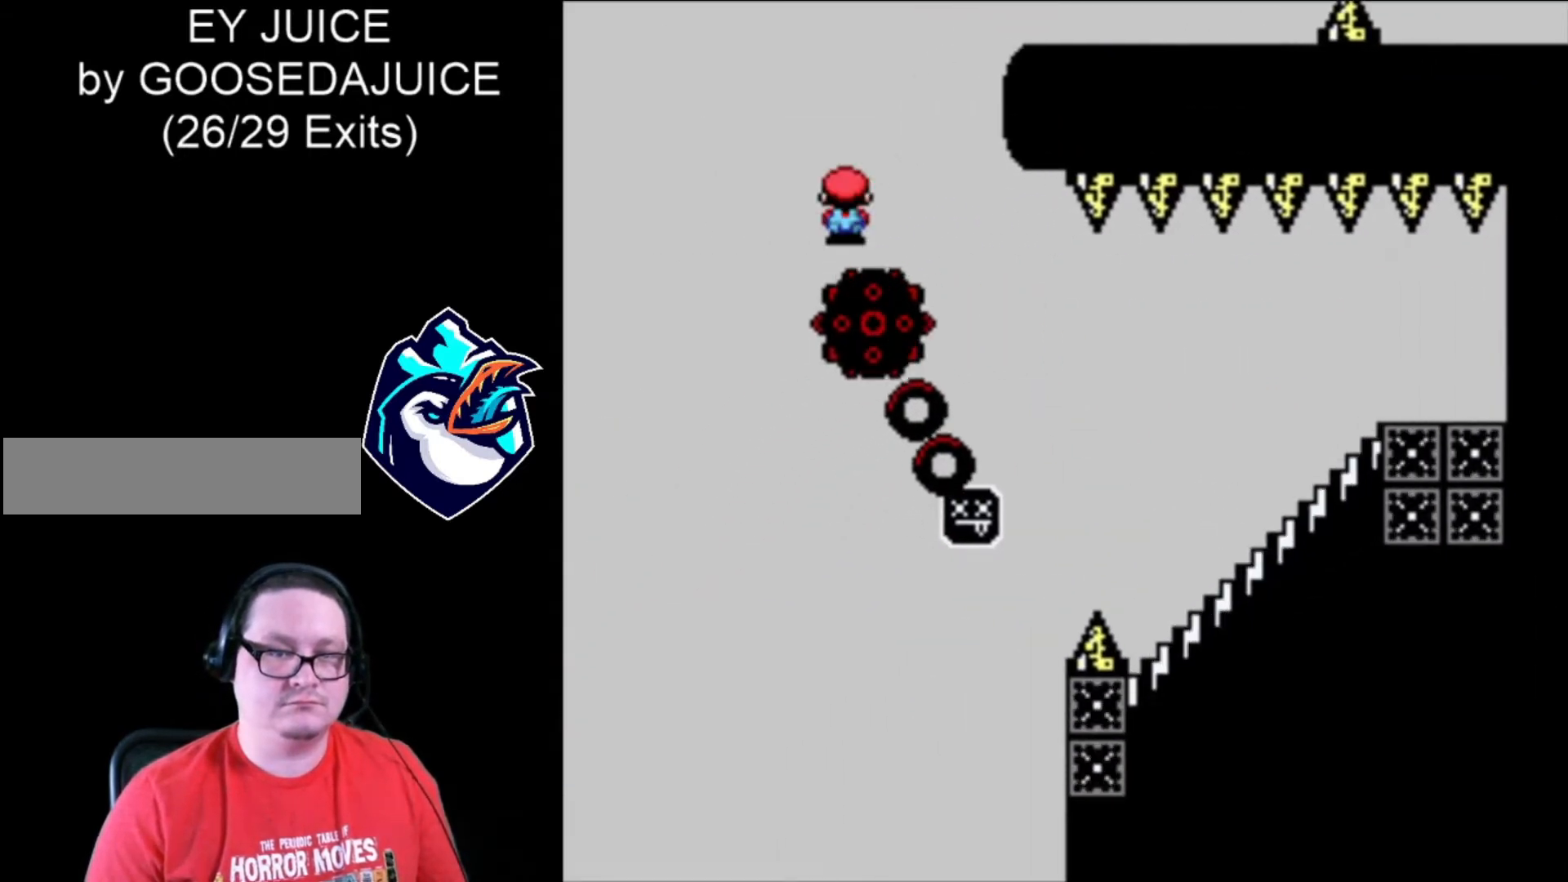
{"dt_ms": 480, "buttons": ["A", "X"], "events": []}
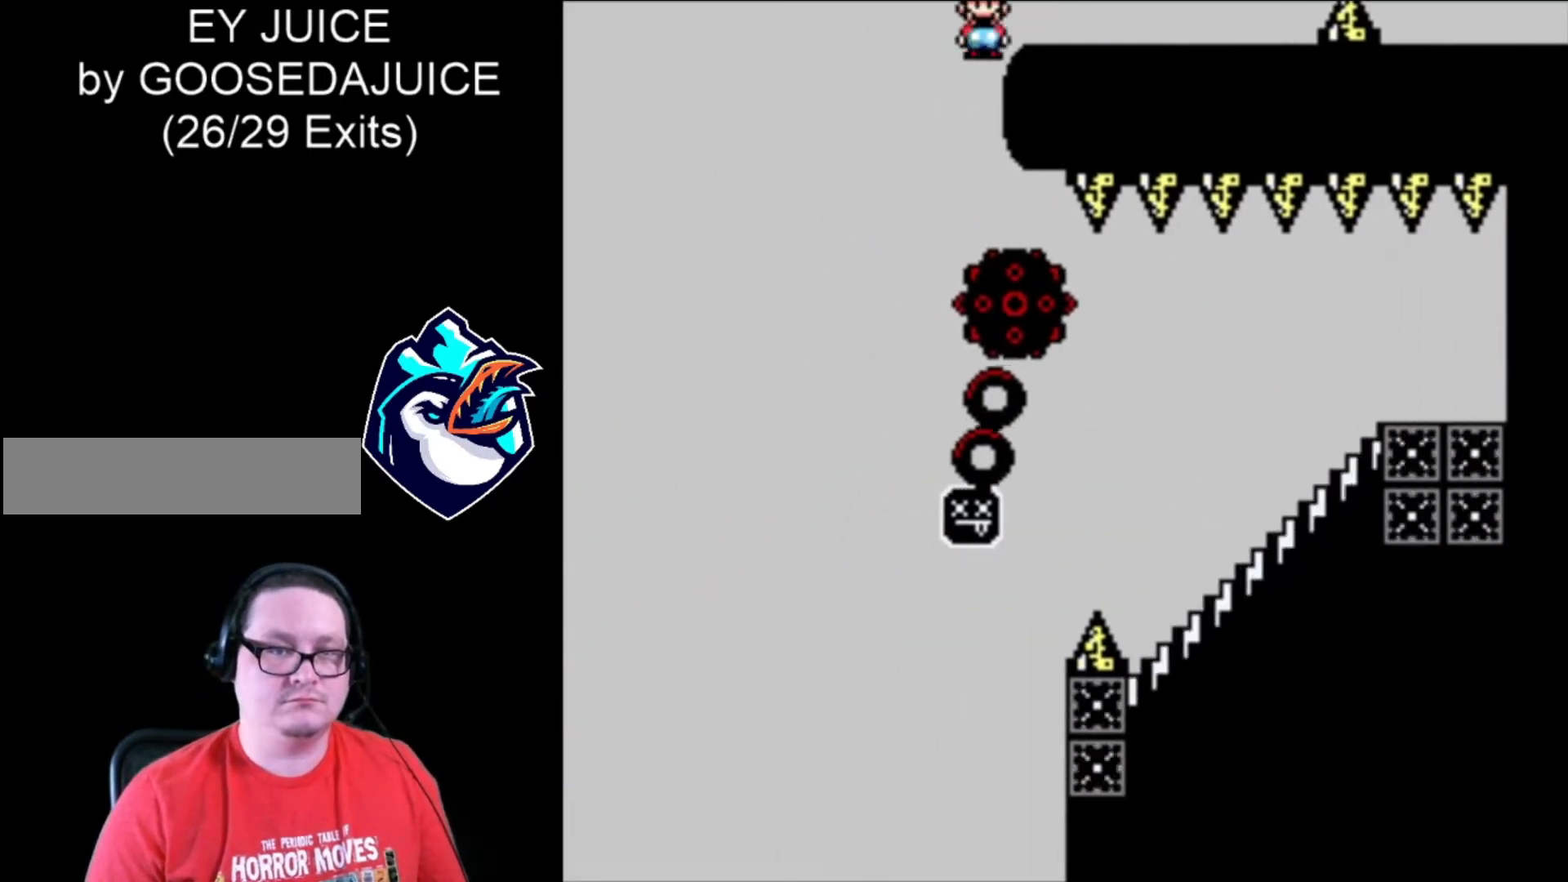
{"dt_ms": 520, "buttons": ["X"], "events": [[160, "A", "up"], [320, "A", "down"], [520, "A", "up"]]}
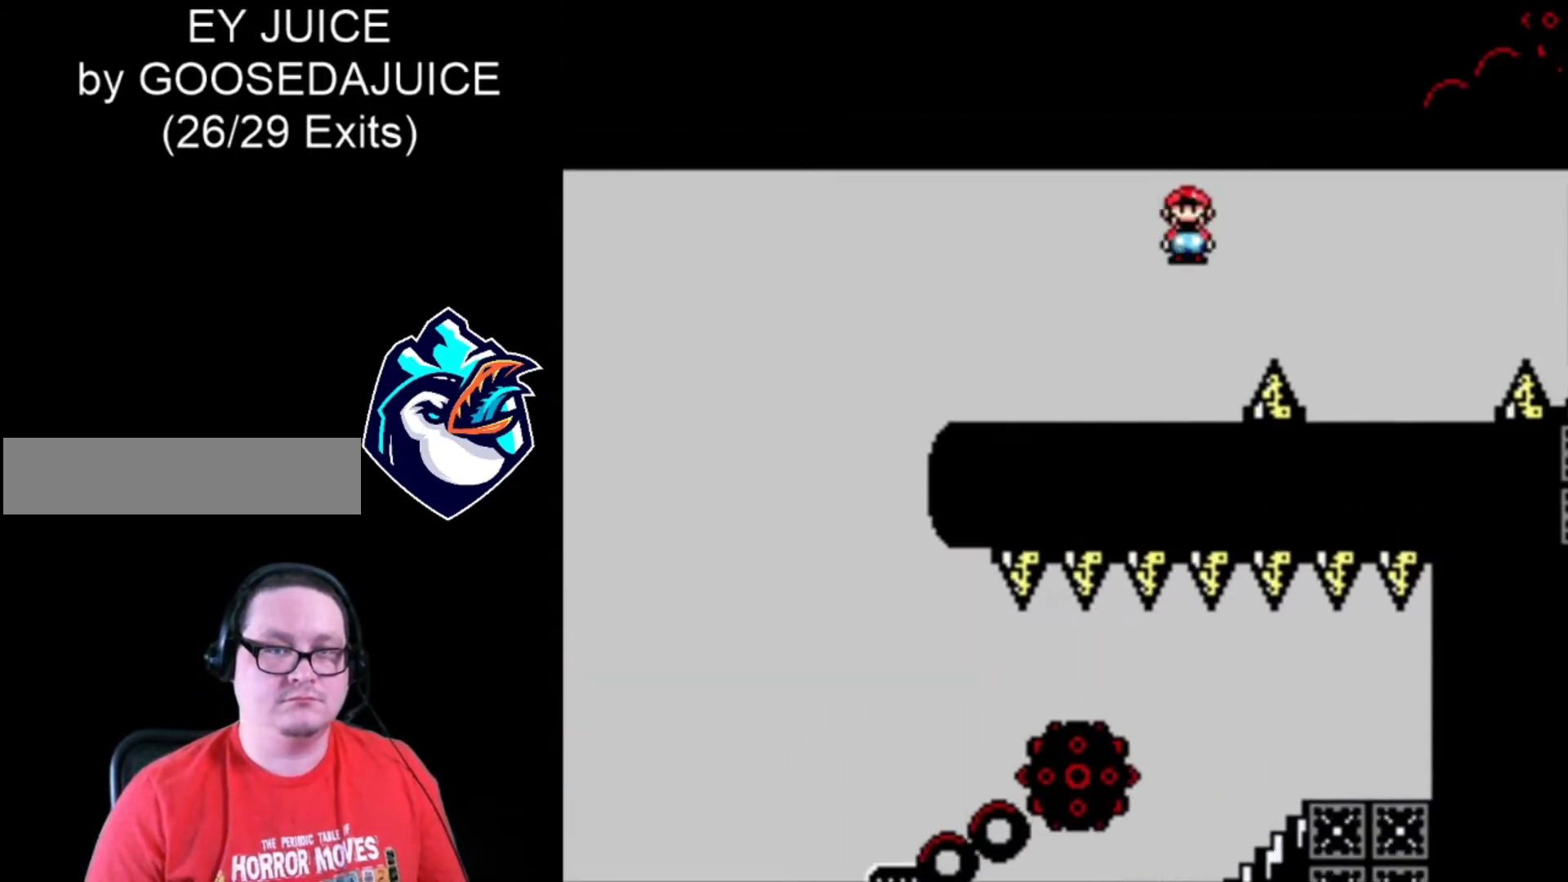
{"dt_ms": 480, "buttons": ["X", "DPAD_LEFT"], "events": [[320, "DPAD_LEFT", "down"]]}